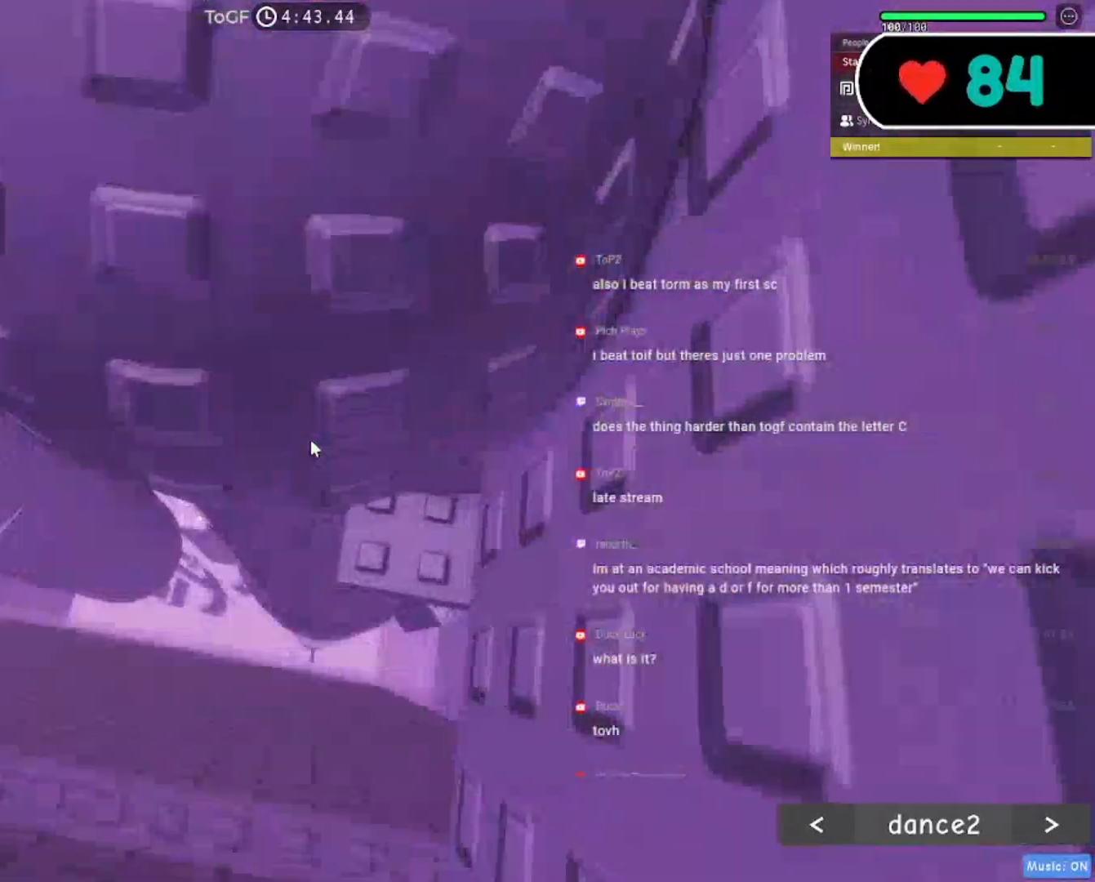
Gameplay with keyboard and mouse; each line is a JSON object with the keys and mouse buttons held at the frame after it. "events" lists presses ("down") and releases ("up") of "a", "ctrl", "d", "e", "f", "q", "r", "s", "shift", "space", "tab", "w", "mouse_left", "mouse_wheel", "mouse_right", "mouse_mb4" and "mouse_mb5" between this image and that frame as [ms after this image, input, new state], when the widget could be followed in between. "mouse_left", "mouse_wheel", "mouse_right", "mouse_mb4", "mouse_mb5" = the "left", "wheel", "right", "mb4", "mb5" buttons of the "mouse" list. No other keys are recorded. "wheel" means that the mouse wheel is clicked or scrolled. Mouse movement is not recorded.
{"keys": [], "mouse": ["right"], "events": [[233, "w", "down"], [267, "w", "up"]]}
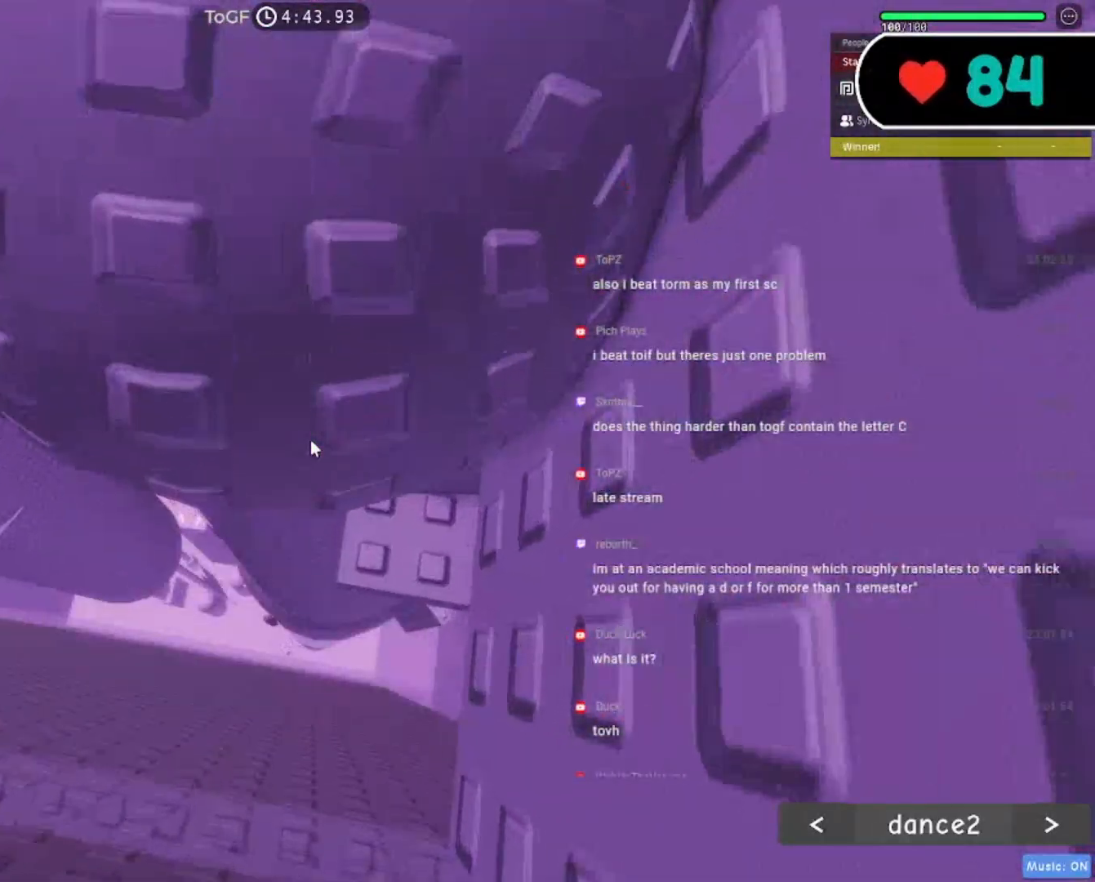
{"keys": ["a", "w"], "mouse": ["right"], "events": [[50, "s", "down"], [117, "s", "up"], [483, "a", "down"], [500, "w", "down"]]}
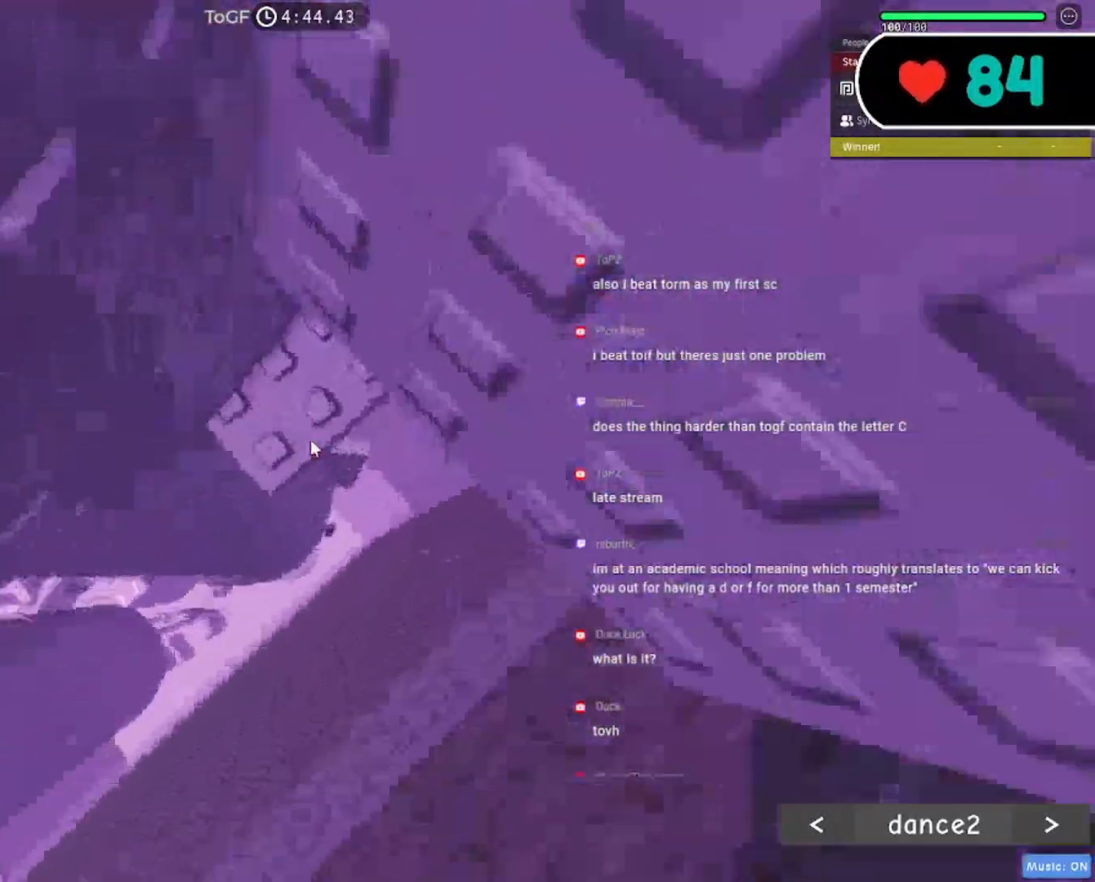
{"keys": ["w"], "mouse": ["right"], "events": [[317, "a", "up"]]}
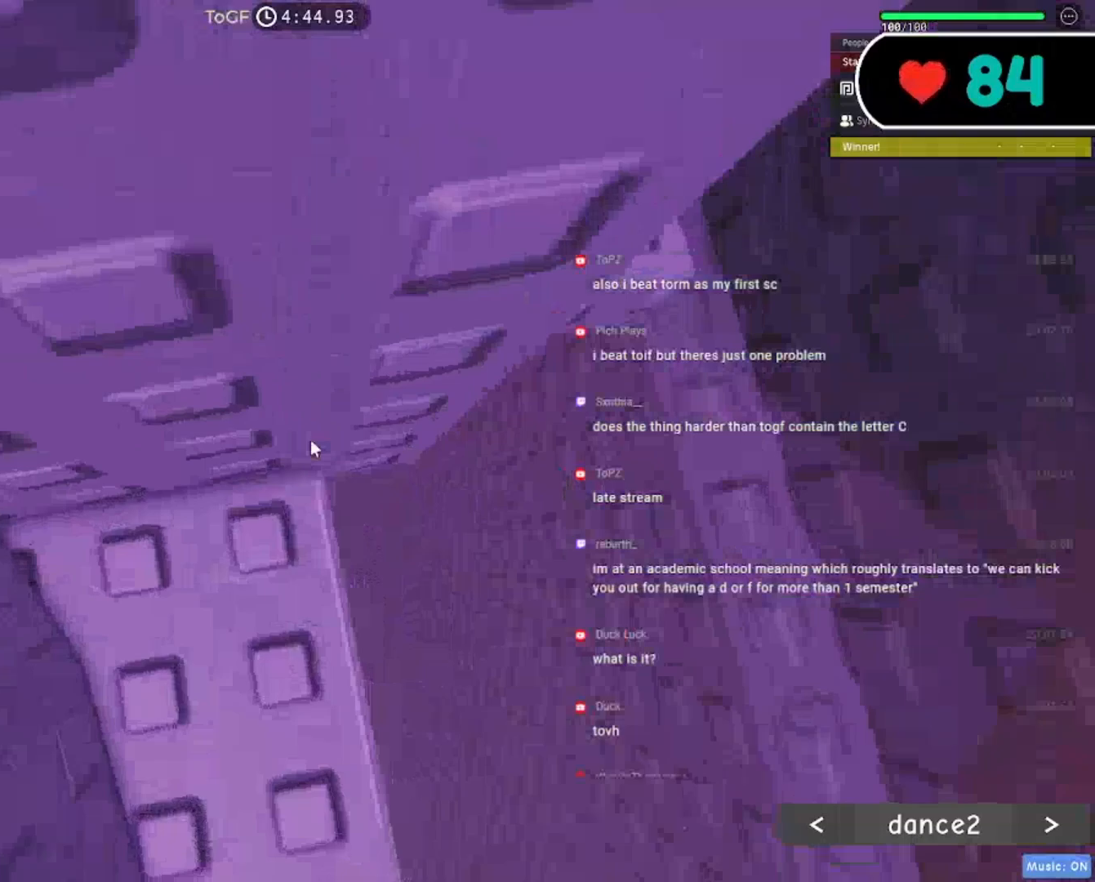
{"keys": [], "mouse": ["right"], "events": [[133, "w", "up"], [350, "w", "down"], [450, "w", "up"]]}
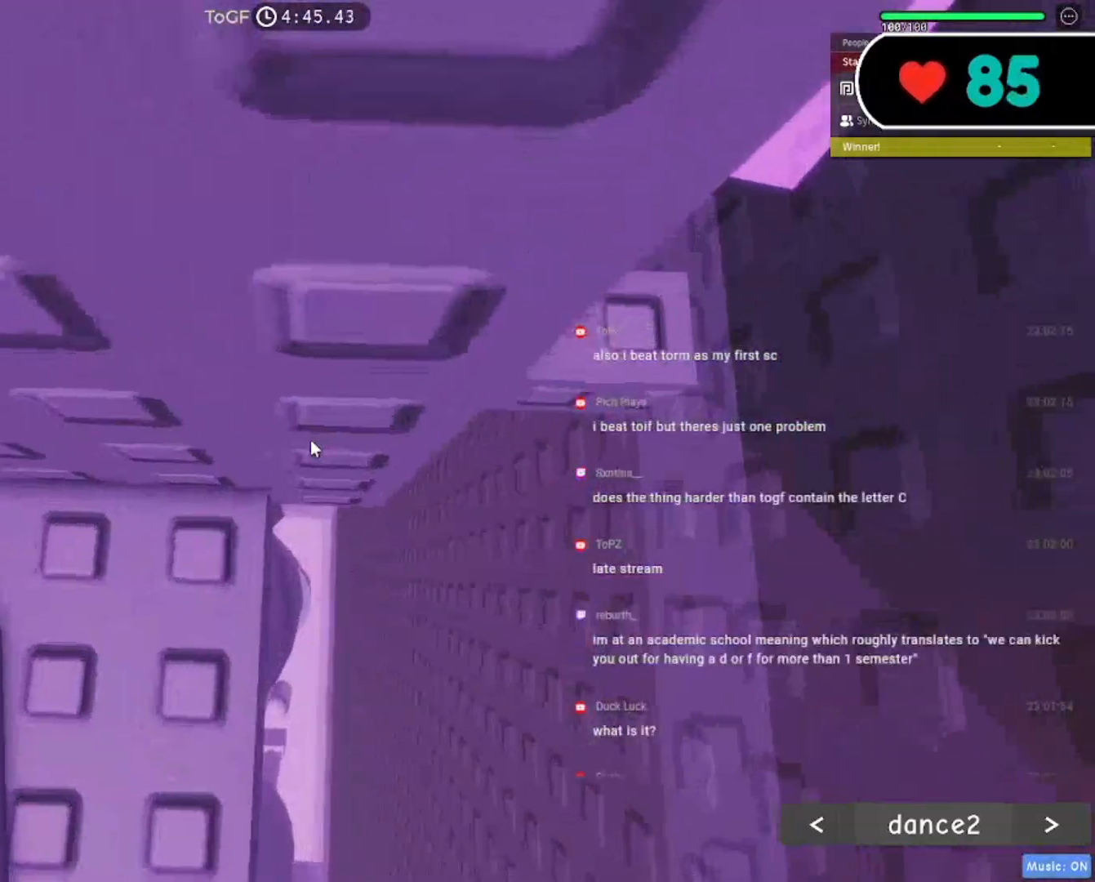
{"keys": [], "mouse": ["right"], "events": [[367, "w", "down"], [467, "w", "up"]]}
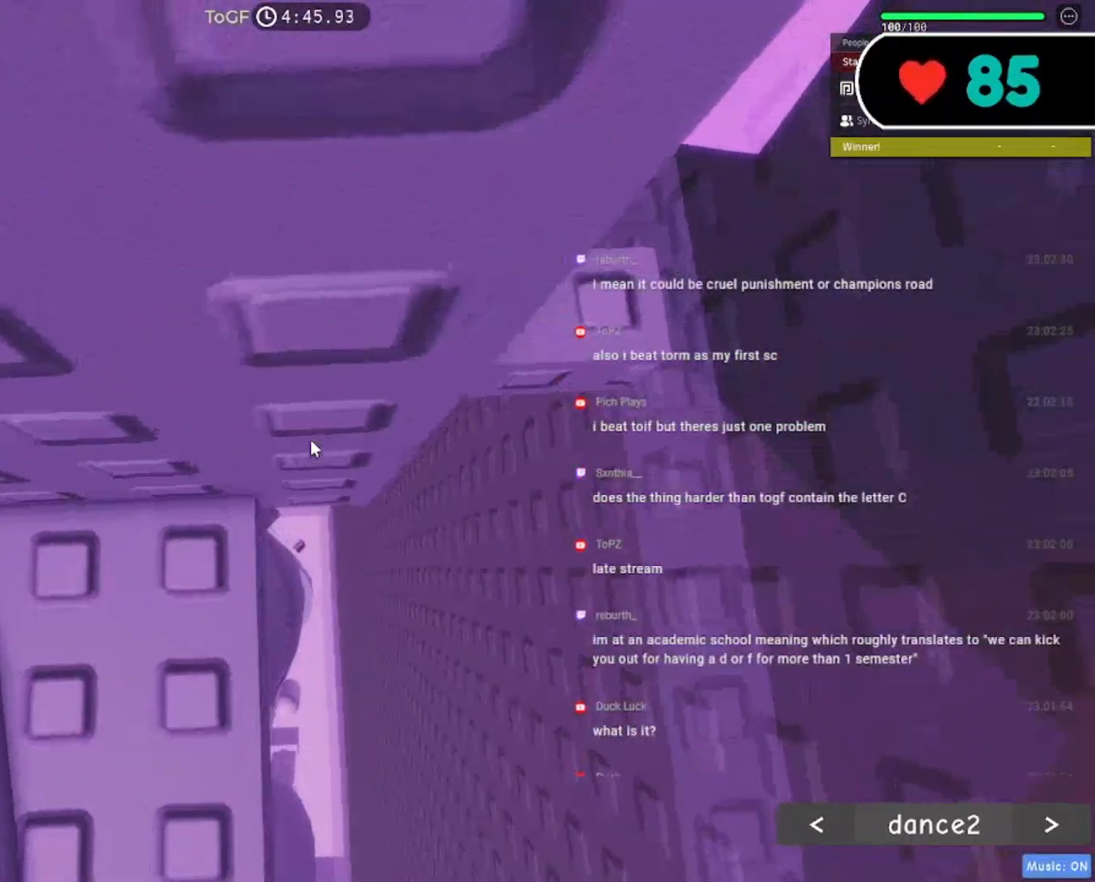
{"keys": [], "mouse": ["right"], "events": [[250, "w", "down"], [333, "w", "up"]]}
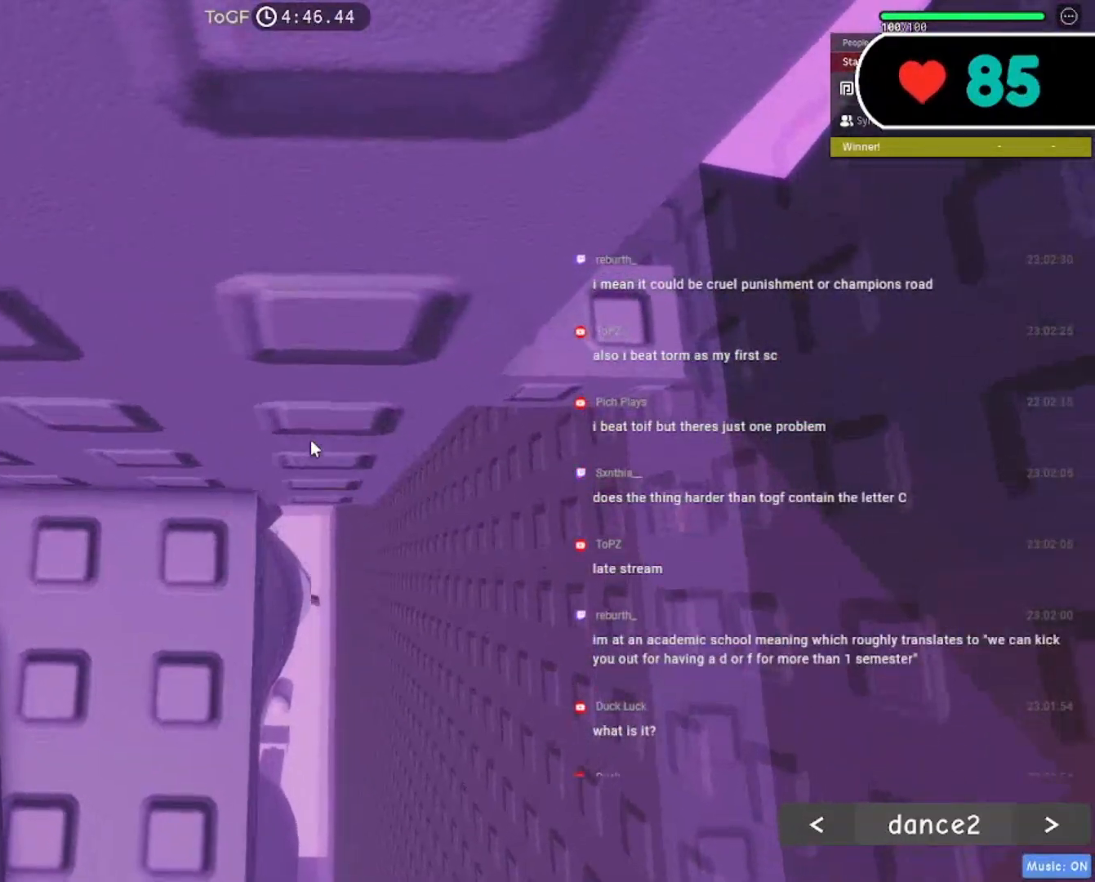
{"keys": ["d", "w"], "mouse": ["right"], "events": [[383, "d", "down"], [383, "w", "down"]]}
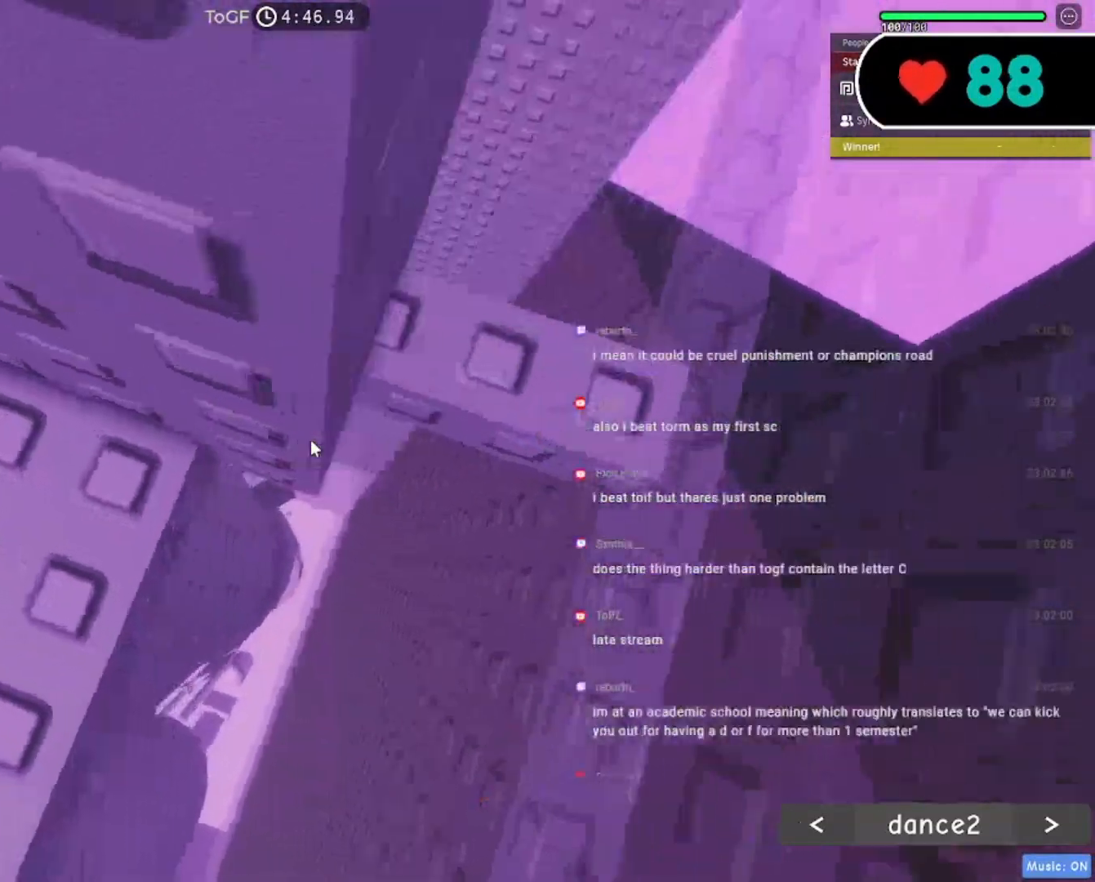
{"keys": ["w"], "mouse": ["right"], "events": [[233, "d", "up"], [267, "w", "up"], [417, "w", "down"]]}
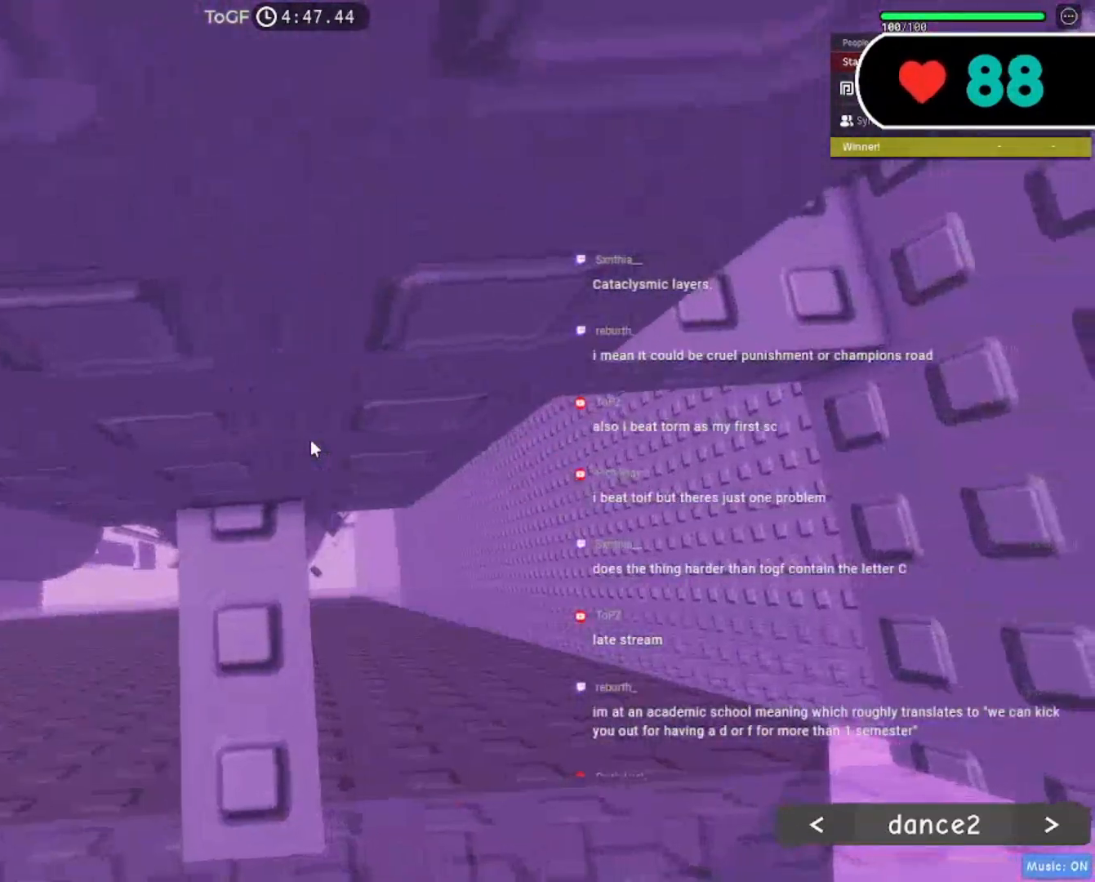
{"keys": [], "mouse": ["right"], "events": [[33, "w", "up"], [133, "w", "down"], [233, "w", "up"], [333, "w", "down"], [417, "w", "up"]]}
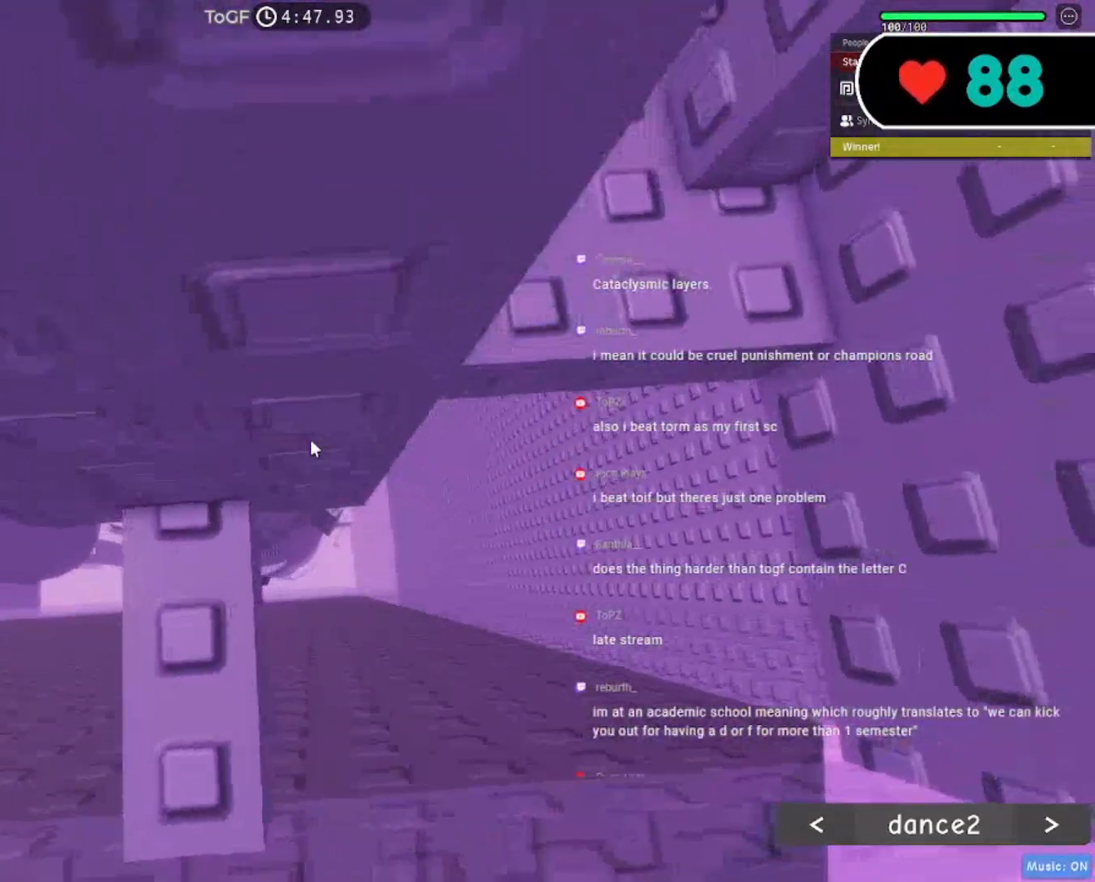
{"keys": [], "mouse": ["right"], "events": [[150, "w", "down"], [200, "w", "up"]]}
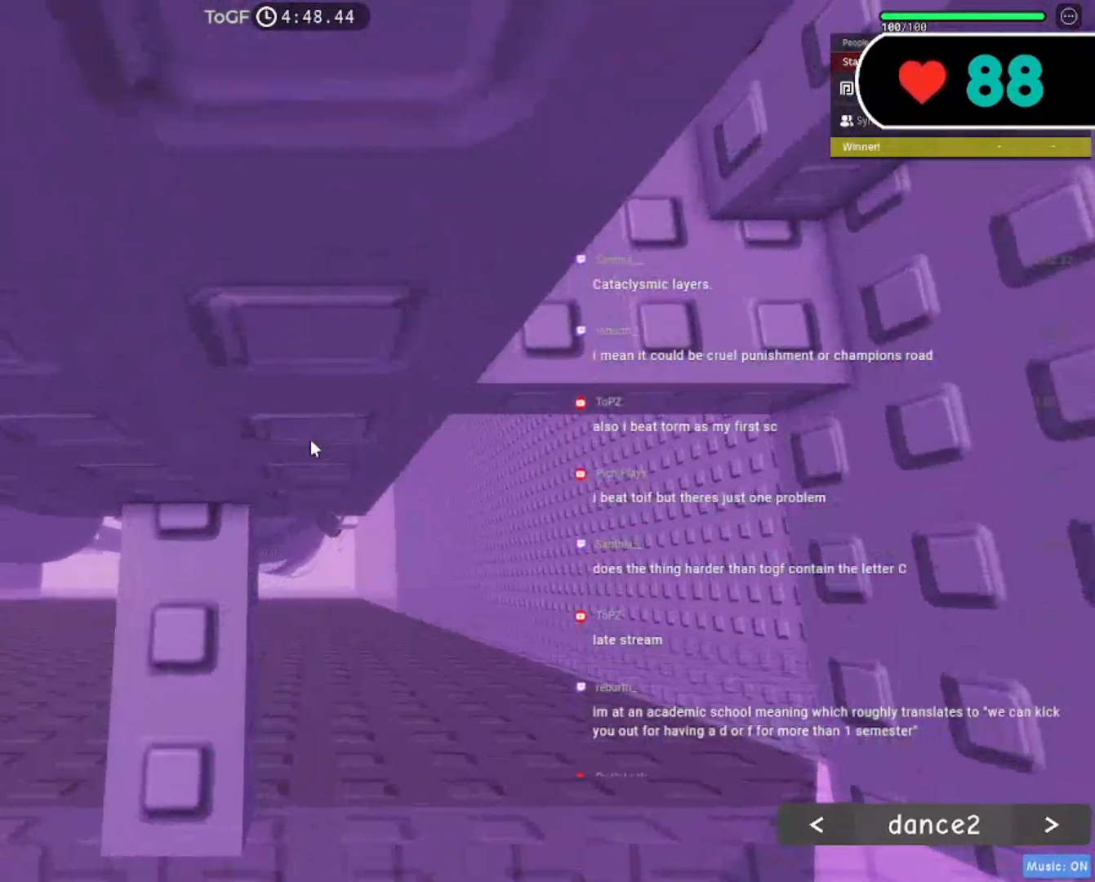
{"keys": [], "mouse": ["right"], "events": [[17, "w", "down"], [67, "w", "up"]]}
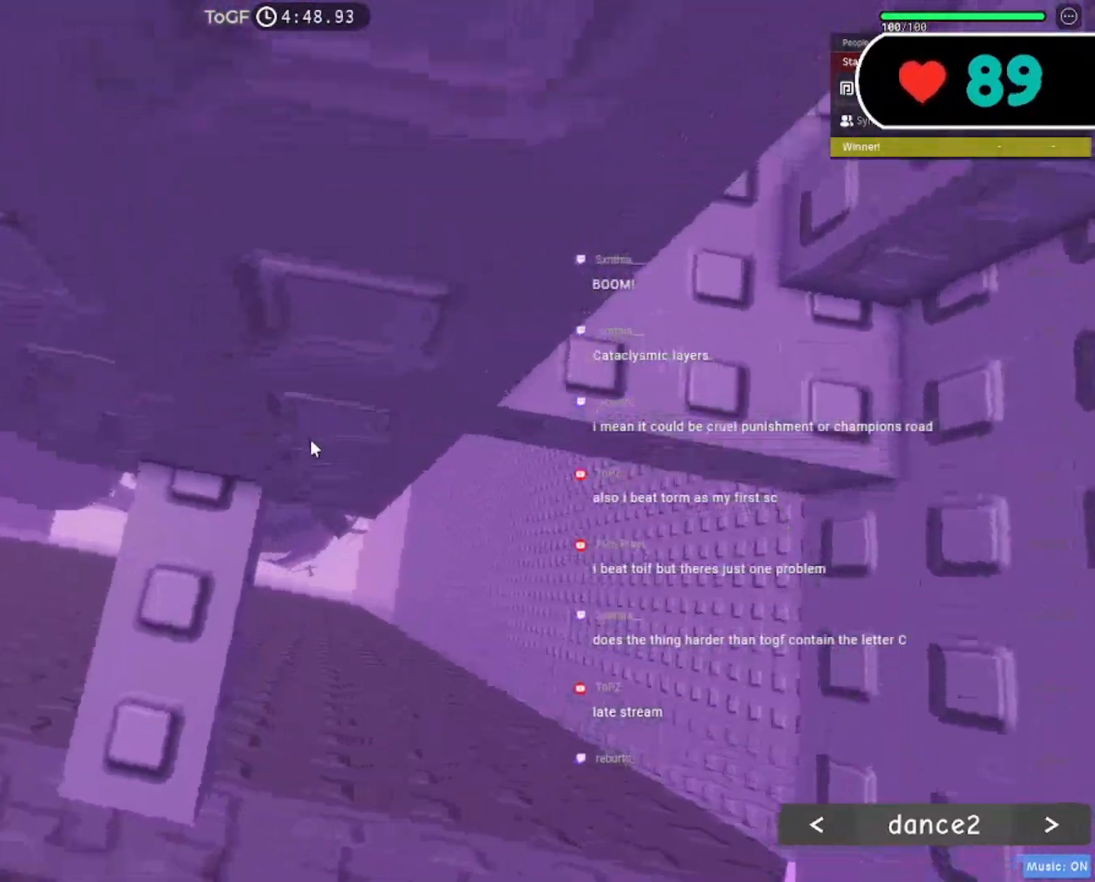
{"keys": ["d", "w"], "mouse": ["right"], "events": [[317, "d", "down"], [333, "w", "down"]]}
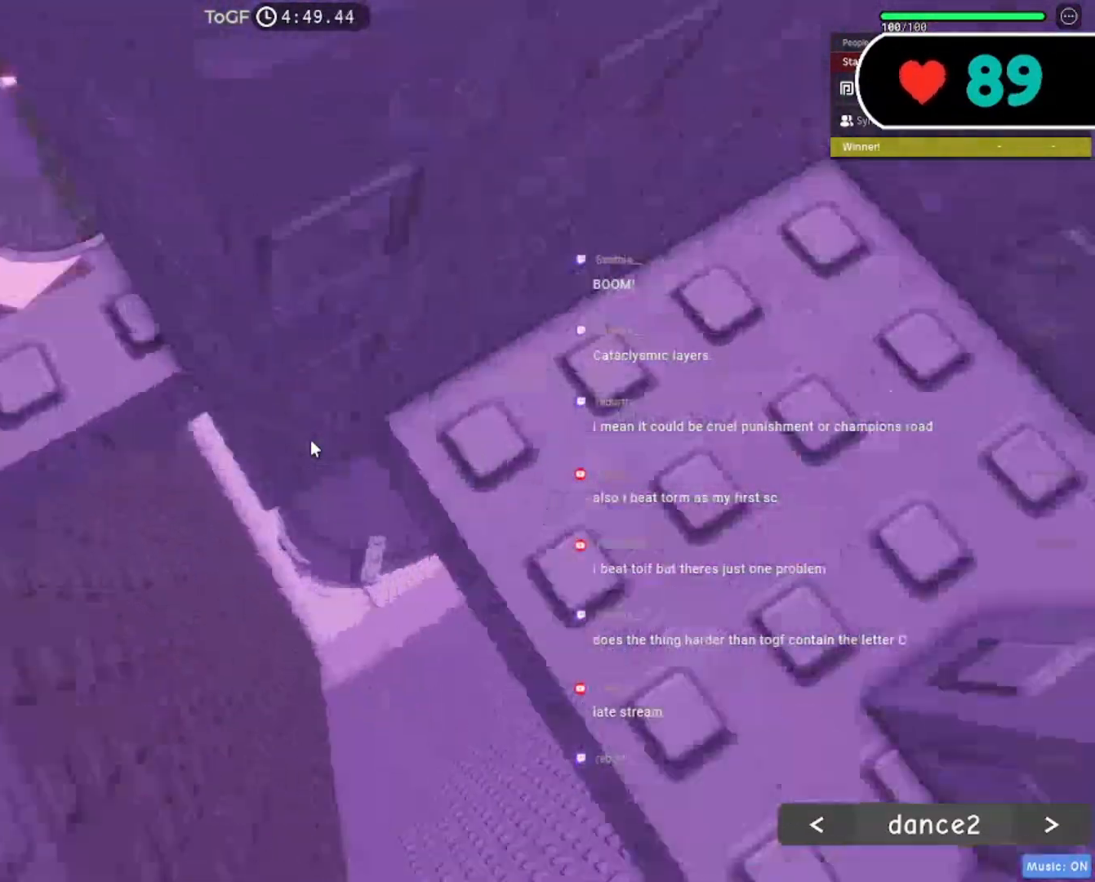
{"keys": ["a", "w"], "mouse": ["right"], "events": [[133, "w", "up"], [217, "d", "up"], [400, "a", "down"], [400, "w", "down"]]}
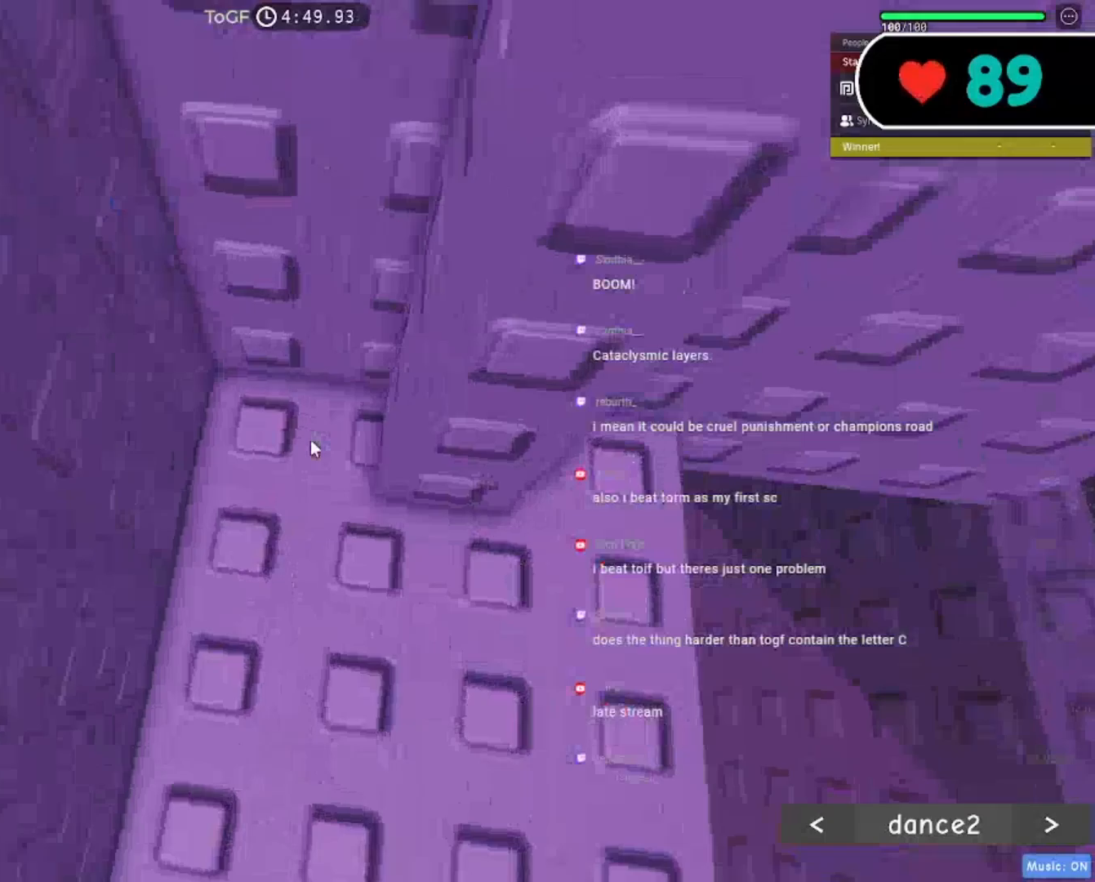
{"keys": ["d", "w"], "mouse": ["right"], "events": [[33, "a", "up"], [67, "w", "up"], [133, "w", "down"], [150, "f", "down"], [283, "f", "up"], [283, "w", "up"], [433, "d", "down"], [433, "w", "down"]]}
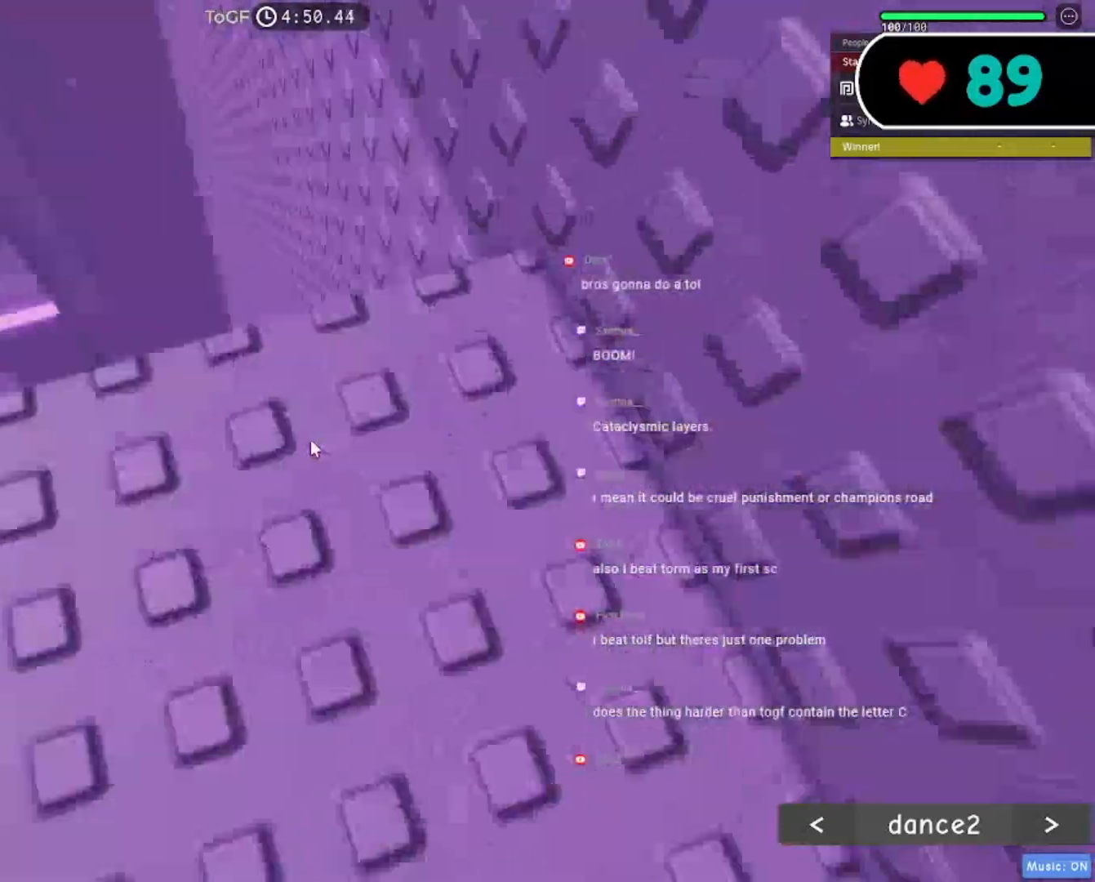
{"keys": ["w"], "mouse": ["right"], "events": [[83, "d", "up"], [100, "w", "up"], [167, "d", "down"], [167, "w", "down"], [267, "d", "up"], [267, "w", "up"], [467, "w", "down"]]}
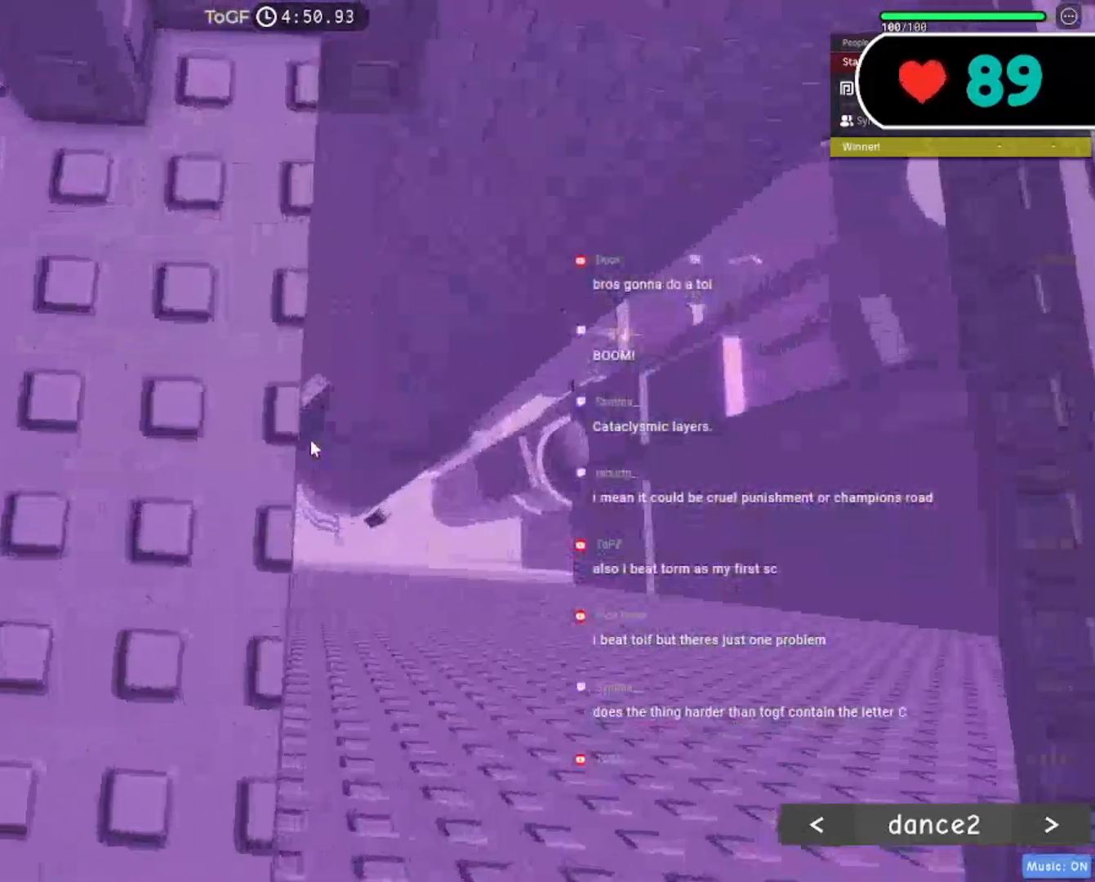
{"keys": ["s"], "mouse": ["right"], "events": [[50, "w", "up"], [150, "s", "down"], [233, "s", "up"], [333, "w", "down"], [400, "w", "up"], [500, "s", "down"]]}
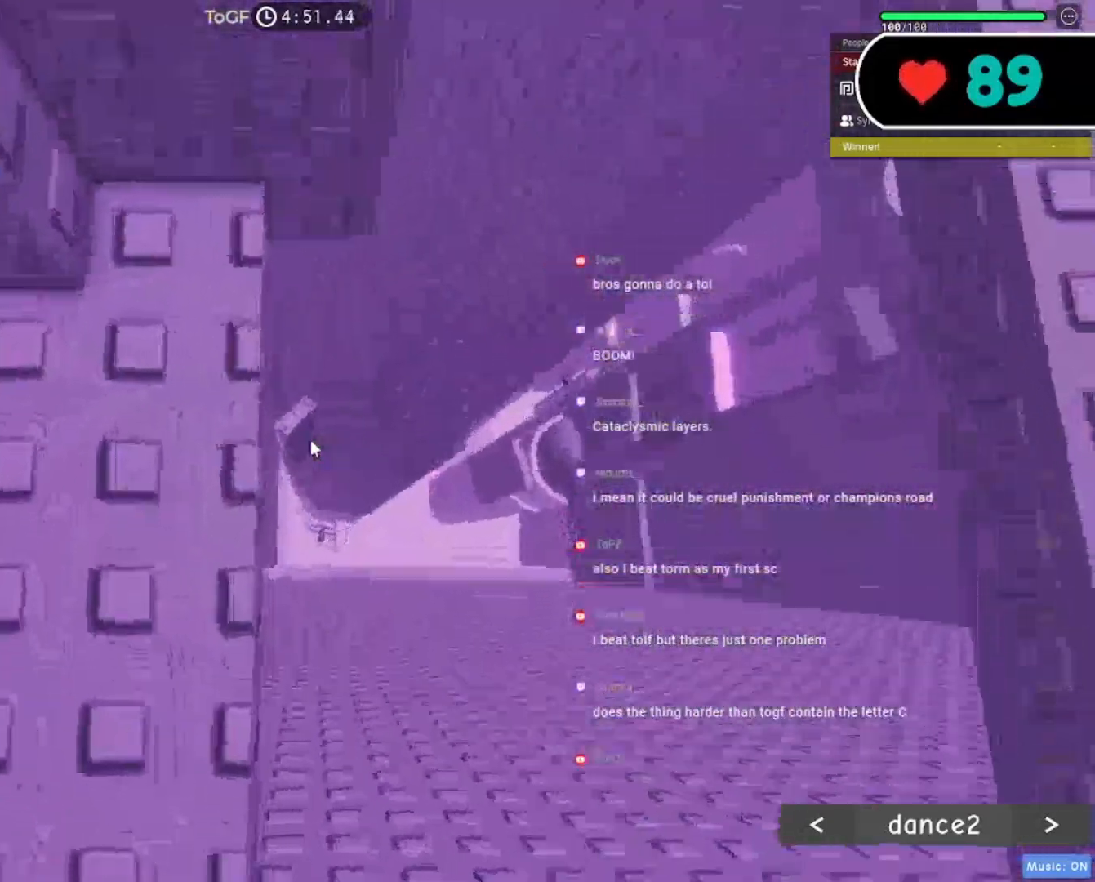
{"keys": [], "mouse": ["right"], "events": [[100, "s", "up"], [200, "w", "down"], [267, "w", "up"], [367, "s", "down"], [450, "s", "up"]]}
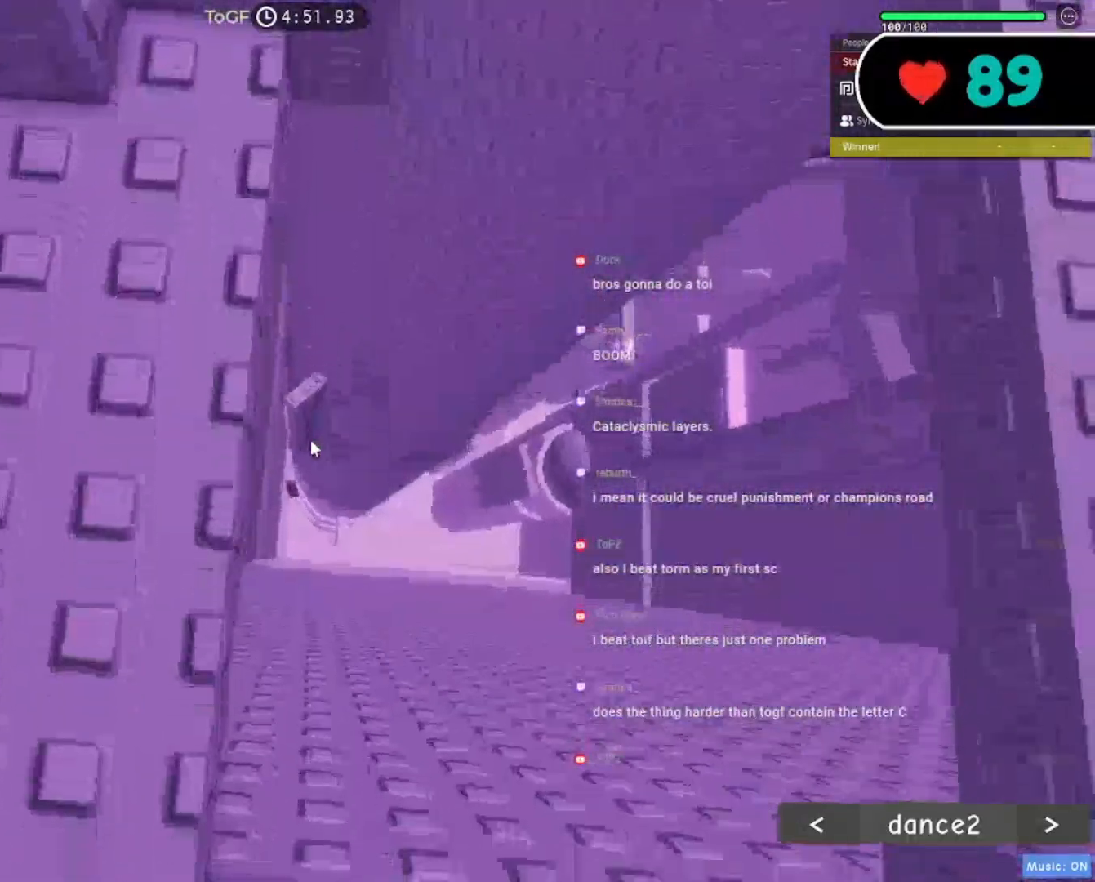
{"keys": [], "mouse": ["right"], "events": []}
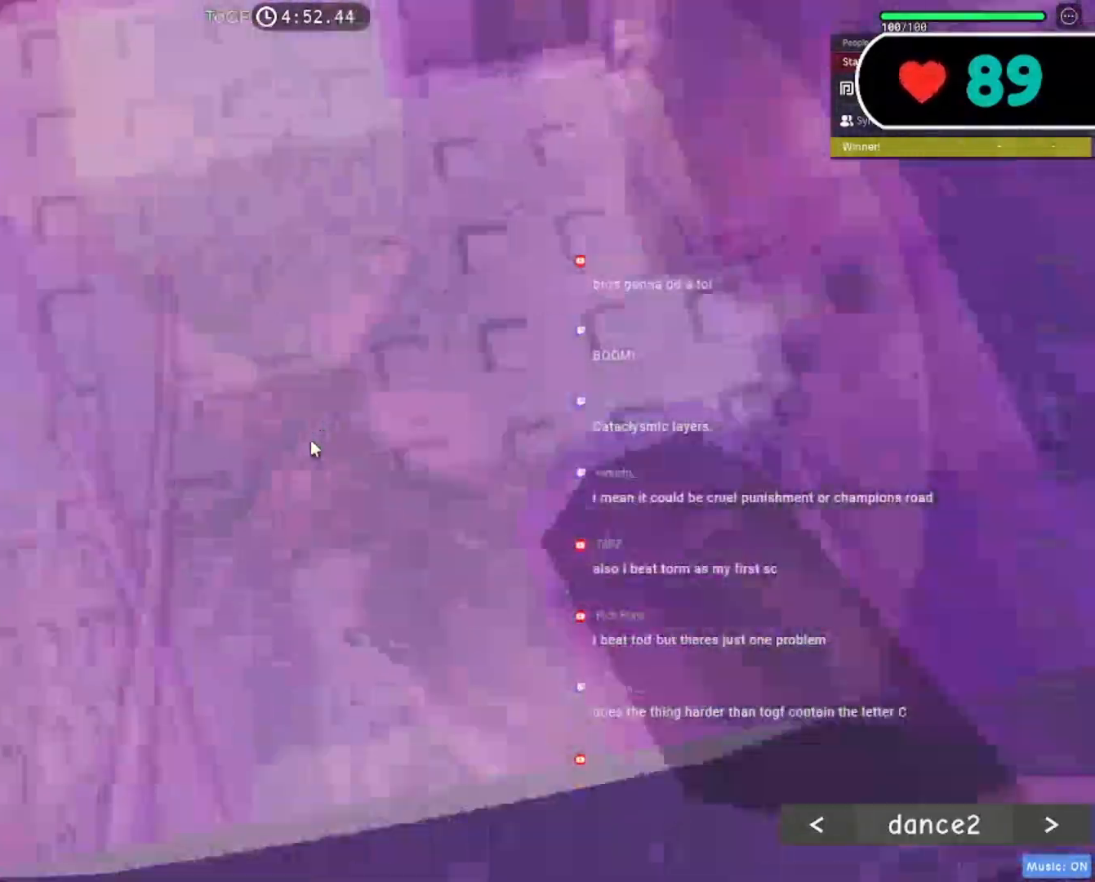
{"keys": [], "mouse": ["right"], "events": [[333, "mouse_wheel", "down"], [467, "mouse_wheel", "up"]]}
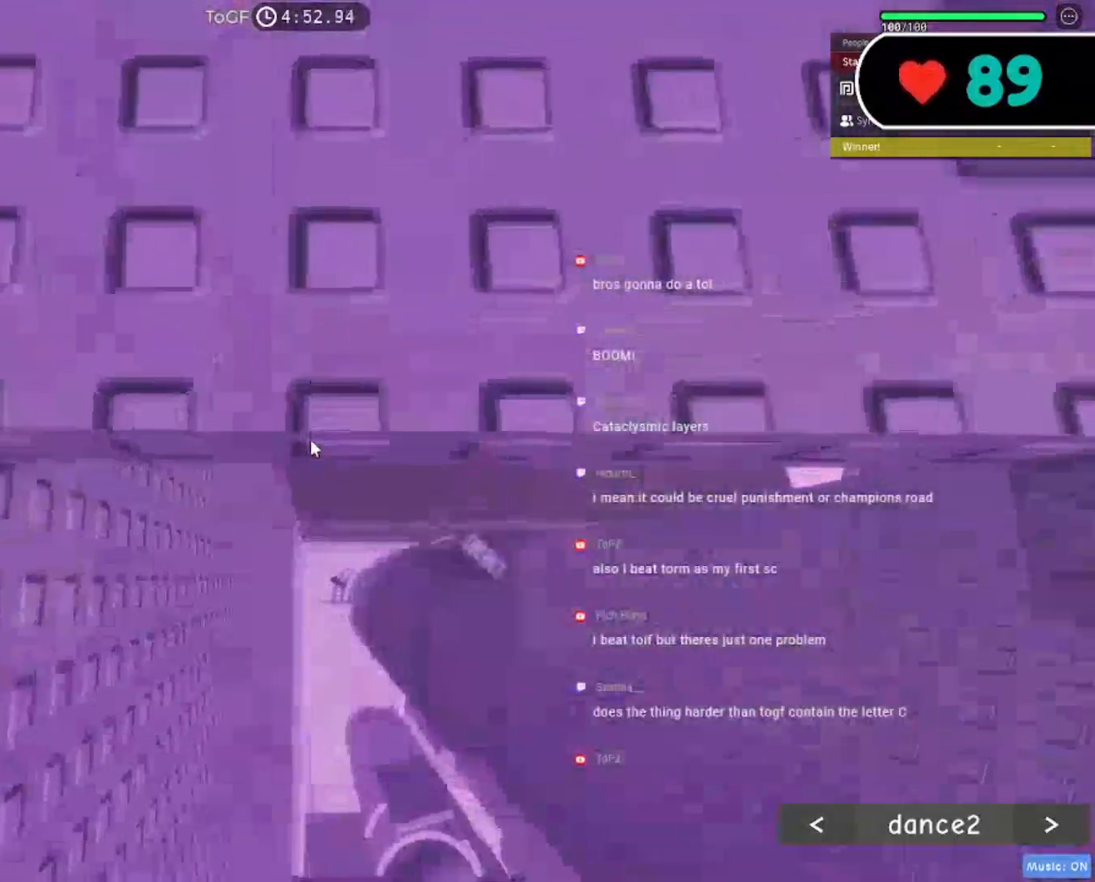
{"keys": [], "mouse": ["right"], "events": [[133, "w", "down"], [200, "w", "up"]]}
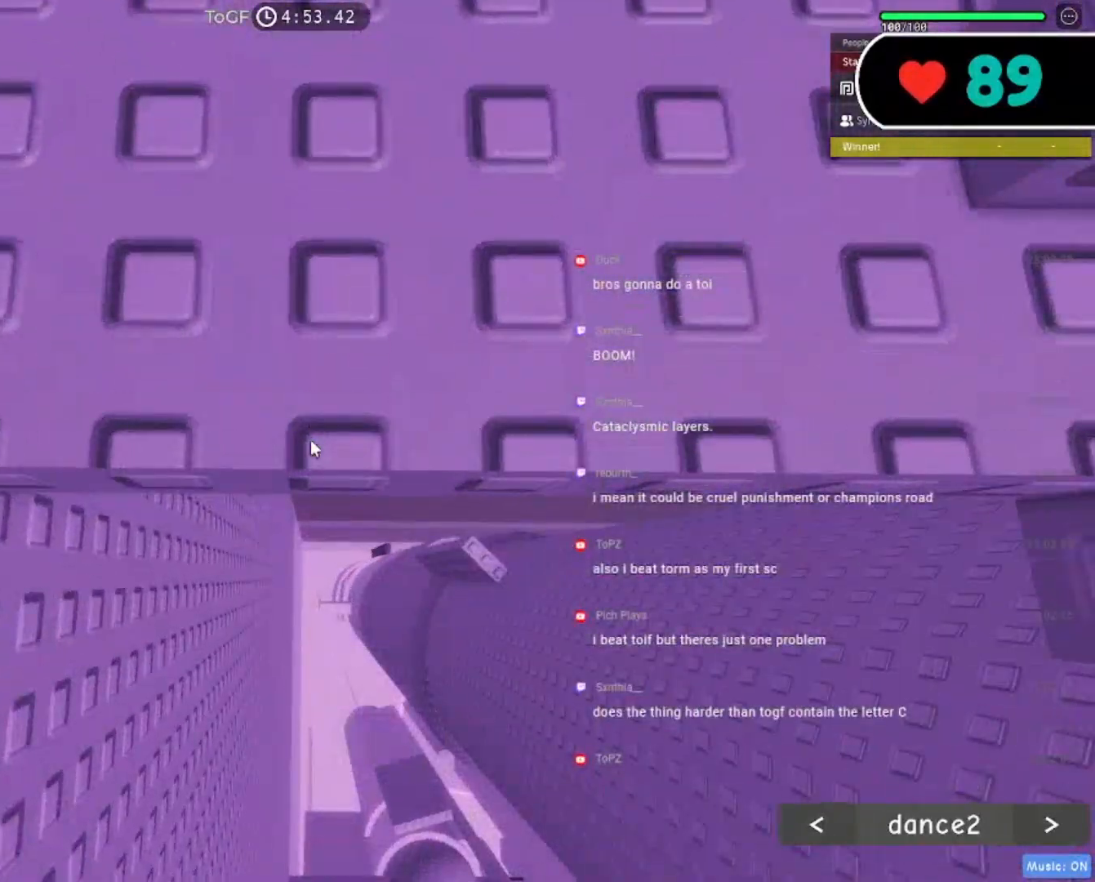
{"keys": [], "mouse": ["right"], "events": [[17, "mouse_wheel", "down"], [117, "mouse_wheel", "up"]]}
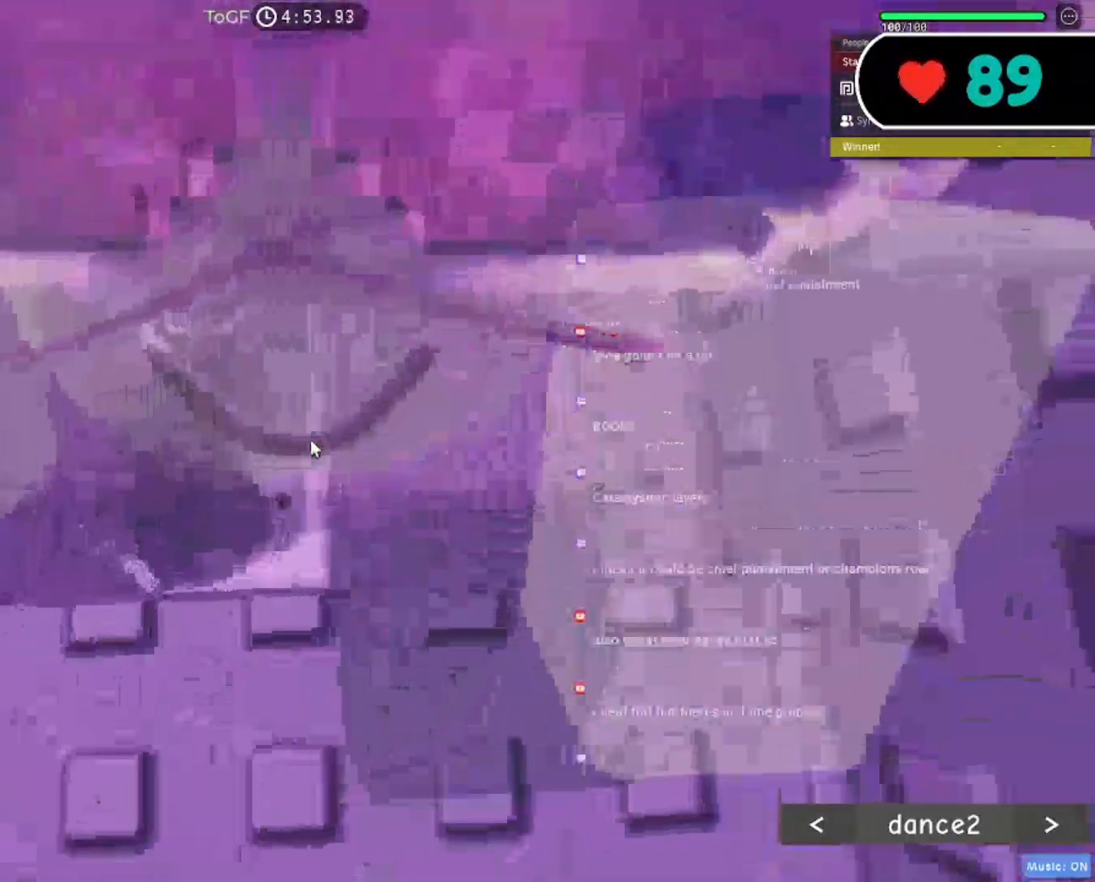
{"keys": ["w"], "mouse": ["right"], "events": [[483, "w", "down"]]}
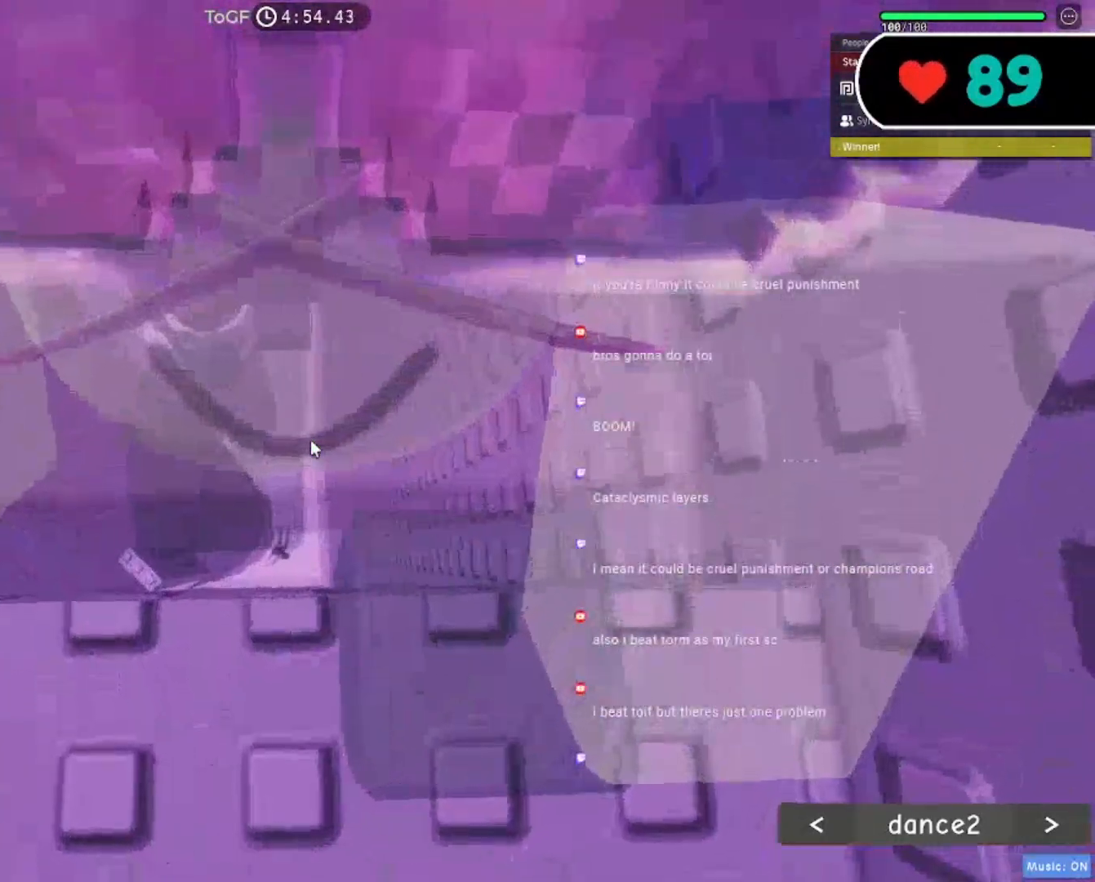
{"keys": ["space"], "mouse": ["right"], "events": [[100, "space", "down"], [217, "mouse_wheel", "down"], [233, "space", "up"], [367, "mouse_wheel", "up"], [400, "w", "up"], [467, "space", "down"]]}
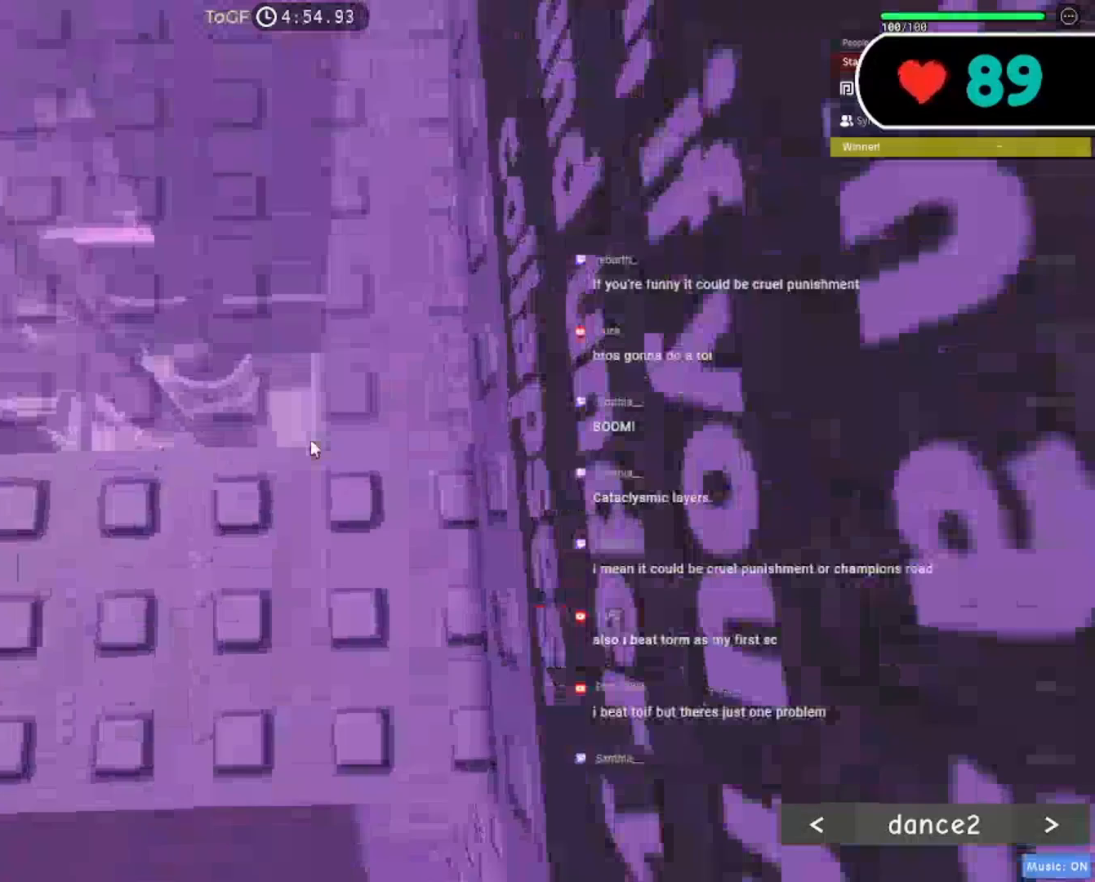
{"keys": ["w"], "mouse": [], "events": [[117, "space", "up"], [150, "a", "down"], [167, "w", "down"], [350, "mouse_wheel", "down"], [417, "a", "up"], [483, "mouse_wheel", "up"], [500, "mouse_right", "up"]]}
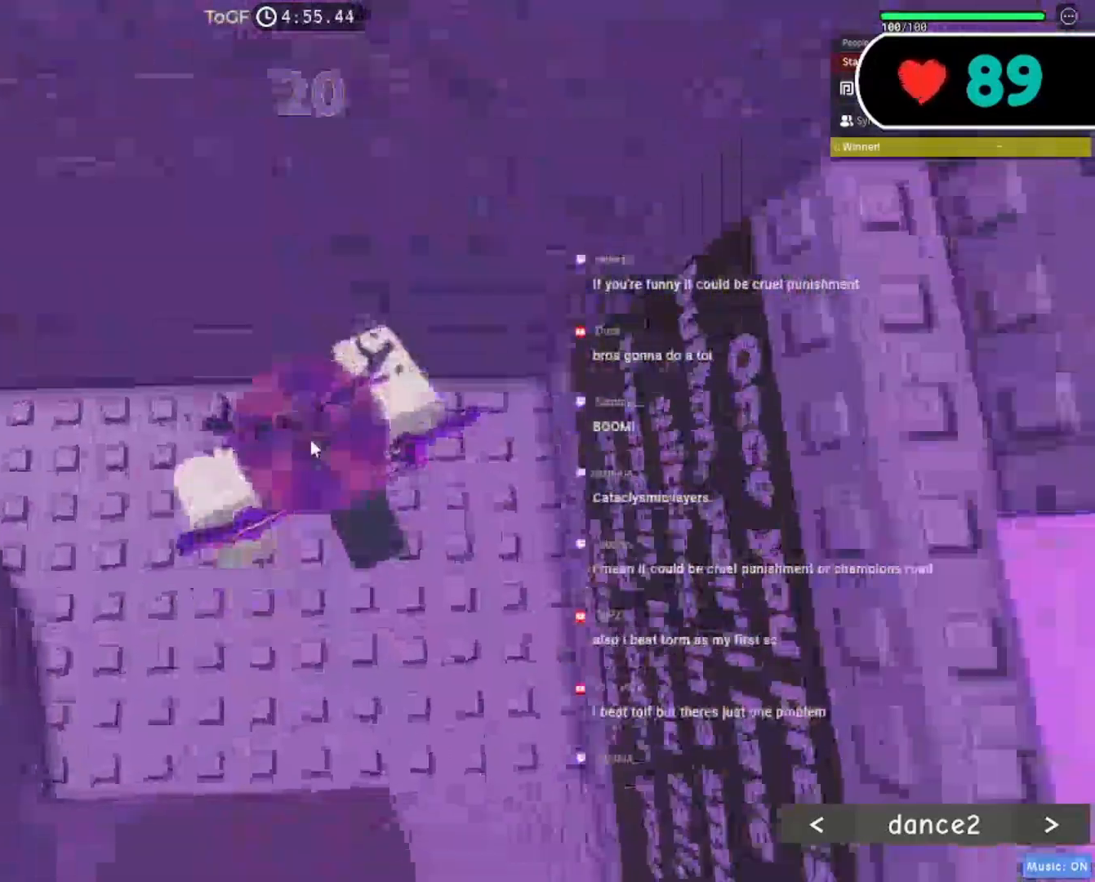
{"keys": [], "mouse": [], "events": [[233, "w", "up"]]}
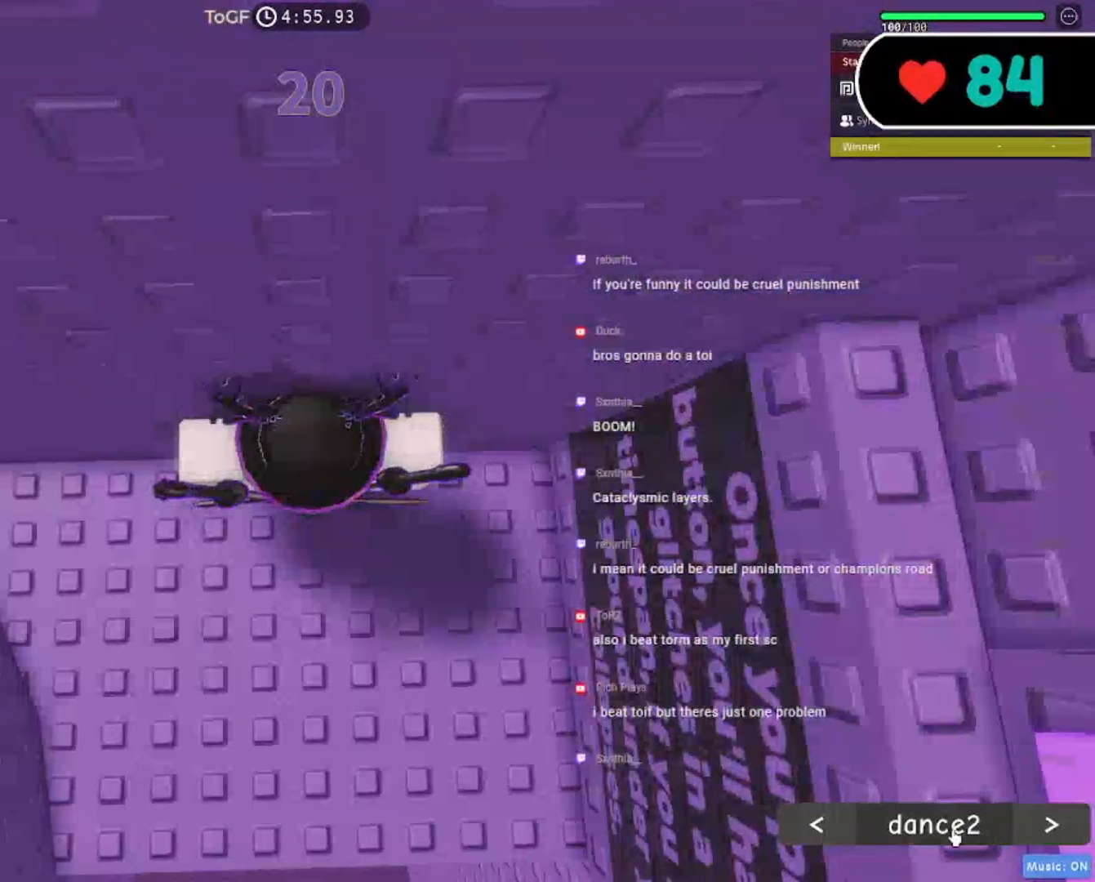
{"keys": [], "mouse": ["right"], "events": [[67, "mouse_left", "down"], [133, "mouse_left", "up"], [300, "mouse_right", "down"]]}
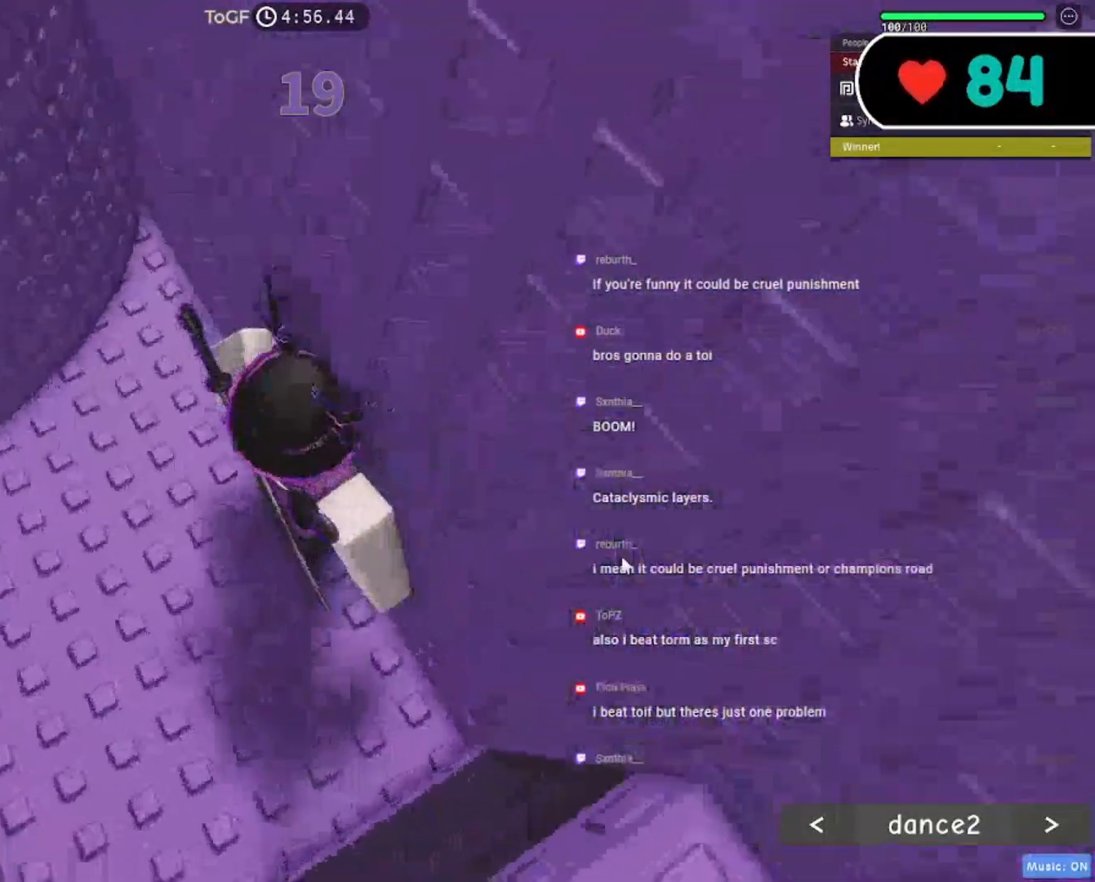
{"keys": ["d", "shift"], "mouse": ["right"], "events": [[433, "shift", "down"], [467, "d", "down"]]}
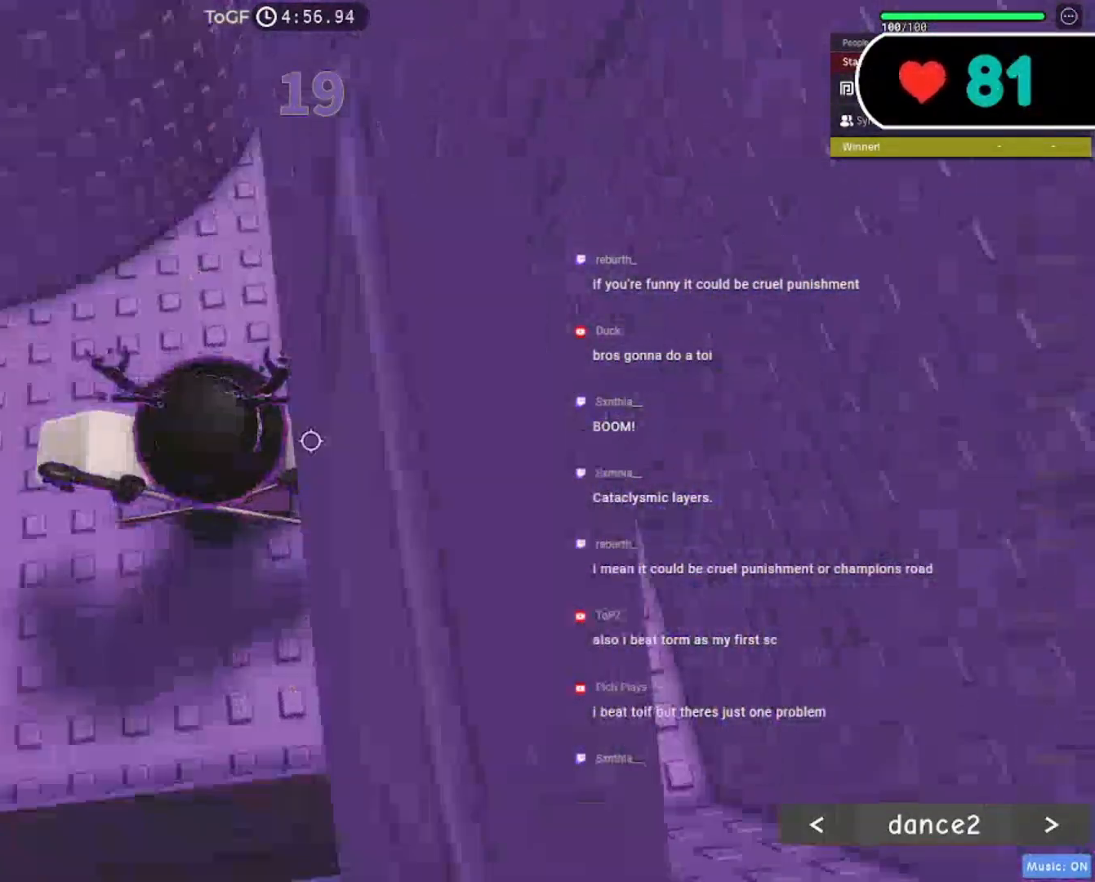
{"keys": ["w"], "mouse": ["right"], "events": [[117, "shift", "up"], [250, "d", "up"], [333, "d", "down"], [450, "d", "up"], [450, "w", "down"]]}
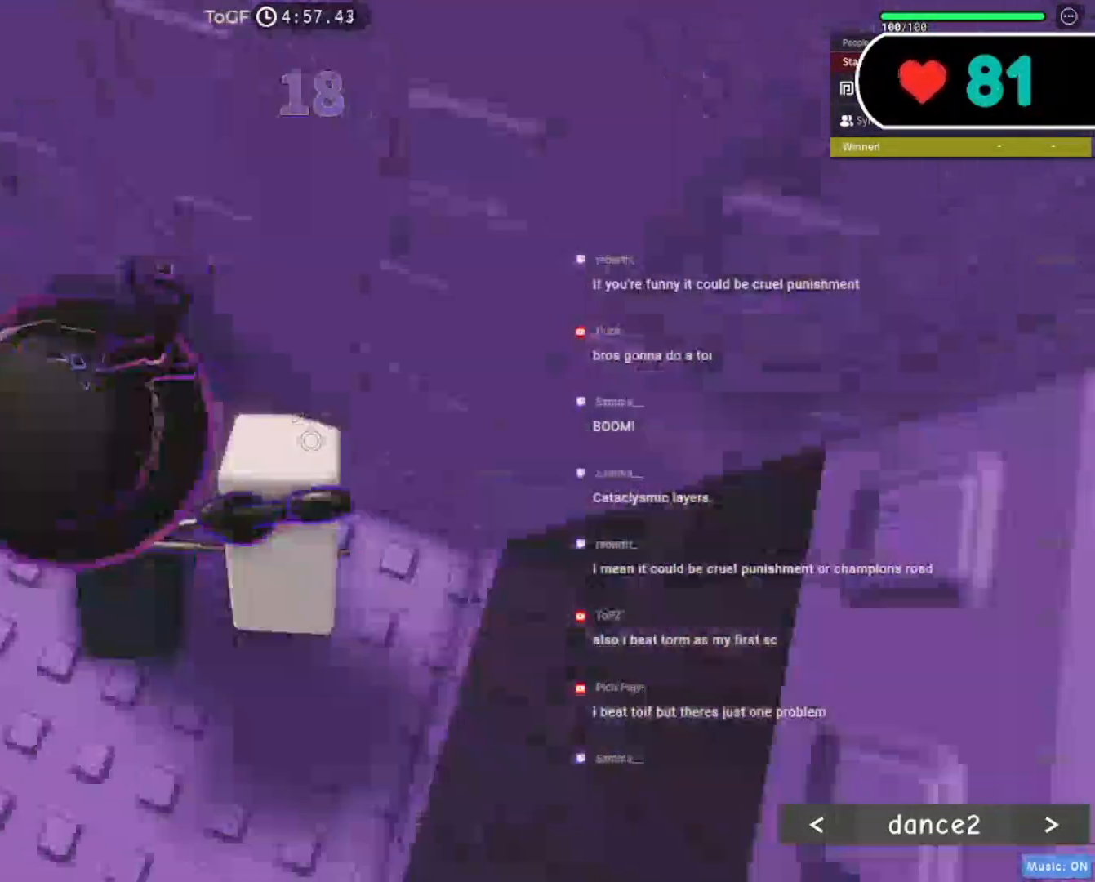
{"keys": ["d"], "mouse": [], "events": [[233, "w", "up"], [283, "shift", "down"], [417, "shift", "up"], [467, "d", "down"], [467, "mouse_right", "up"]]}